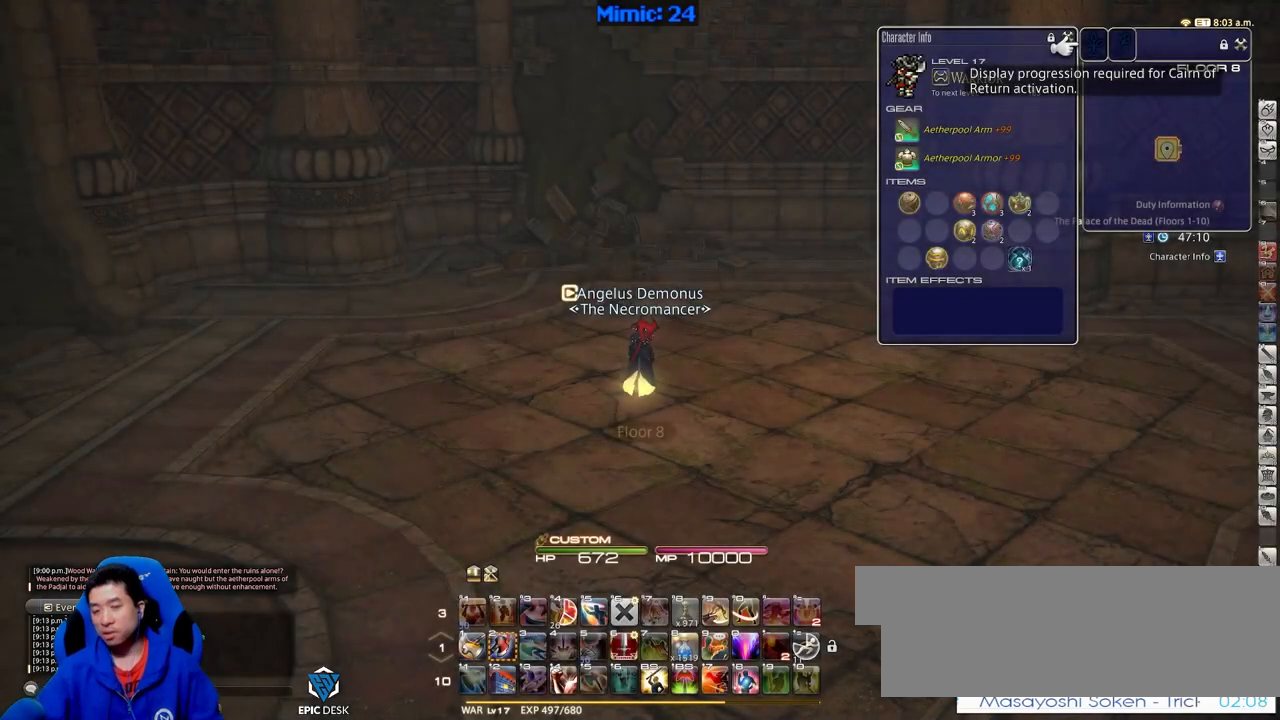
Gameplay with keyboard; each line is a JSON object with the keys held at the frame after it. "events" lists presses ("down") and releases ("up") of ".", "/", "0", "1", "2", "3", "4", "5", "6", "7", "8", "9", "a", "alt_l", "alt_r", "b", "backslash", "backspace", "c", "caps_lock", "comma", "ctrl_l", "ctrl_r", "d", "down", "e", "equals", "escape", "f", "f1", "f10", "f11", "f12", "f2", "f3", "f4", "f5", "f6", "f7", "f8", "f9", "g", "h", "i", "j", "k", "l", "lbracket", "left", "m", "menu", "minus", "n", "o", "p", "q", "quote", "r", "rbracket", "return", "right", "s", "semicolon", "shift_l", "shift_r", "space", "super", "t", "tab", "tilde", "u", "up", "v", "w", "x", "y" and "z" between this image and that frame as [ms after this image, input, new state], when the widget could be followed in between. No other keys are recorded. Mouse input is not recorded.
{"keys": ["p"], "events": [[317, "p", "down"]]}
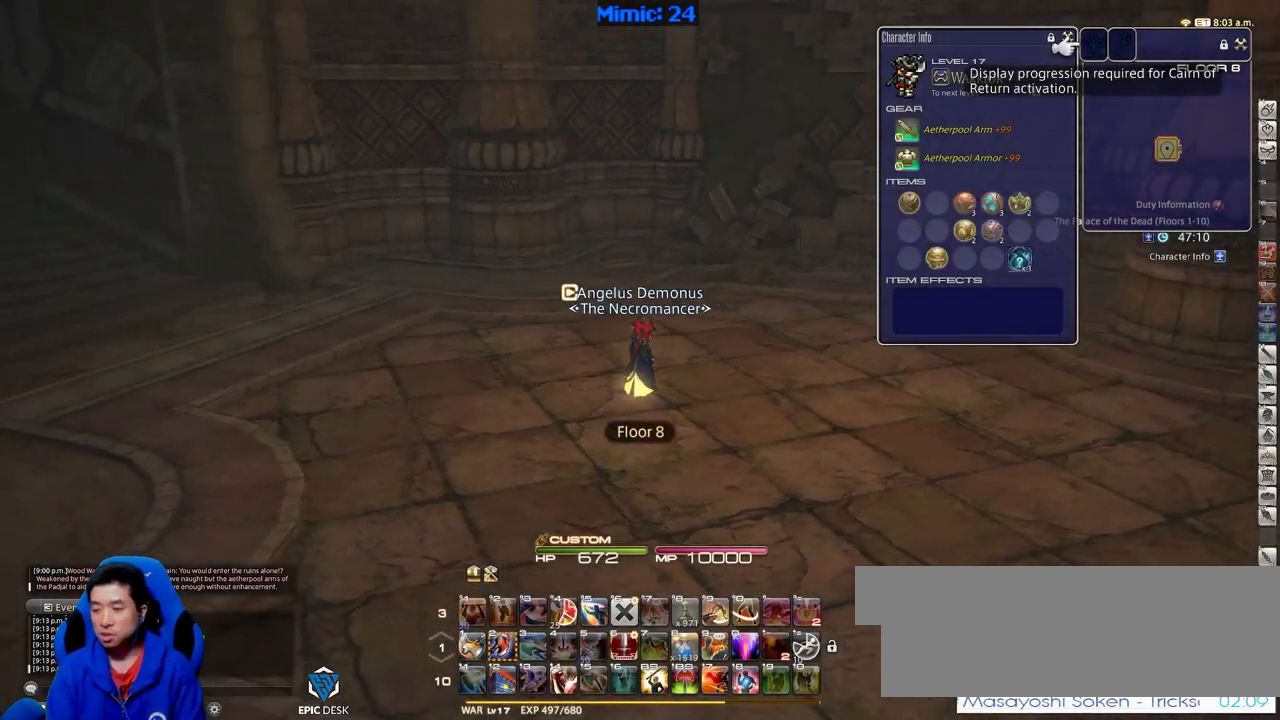
{"keys": ["p", "w"], "events": [[50, "w", "down"]]}
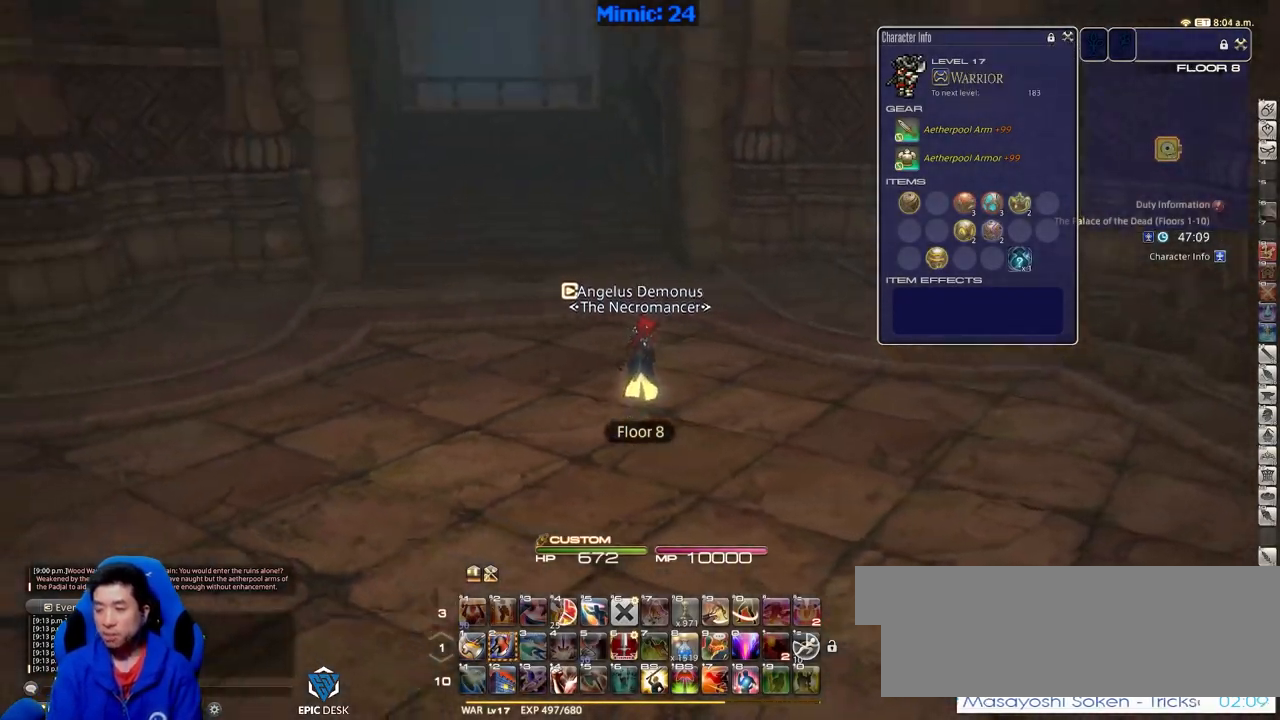
{"keys": ["w"], "events": [[450, "p", "up"]]}
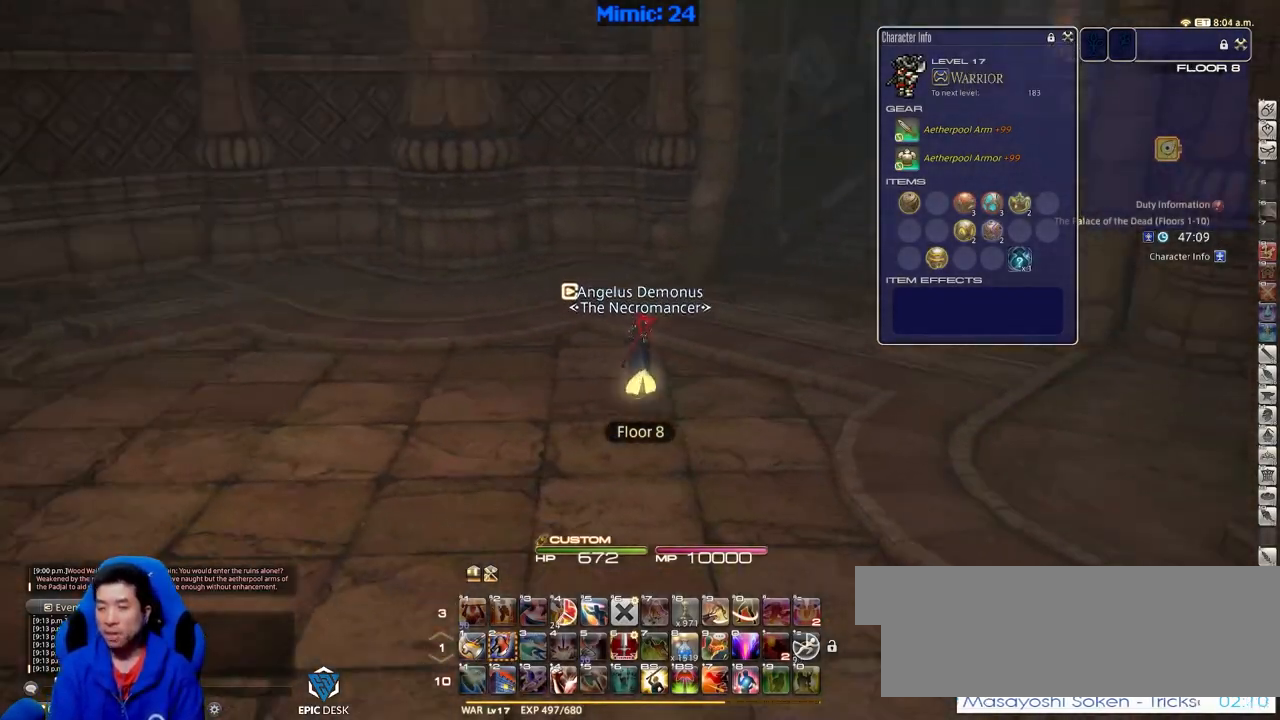
{"keys": ["a", "p", "return", "w"], "events": [[267, "a", "down"], [267, "p", "down"], [417, "return", "down"]]}
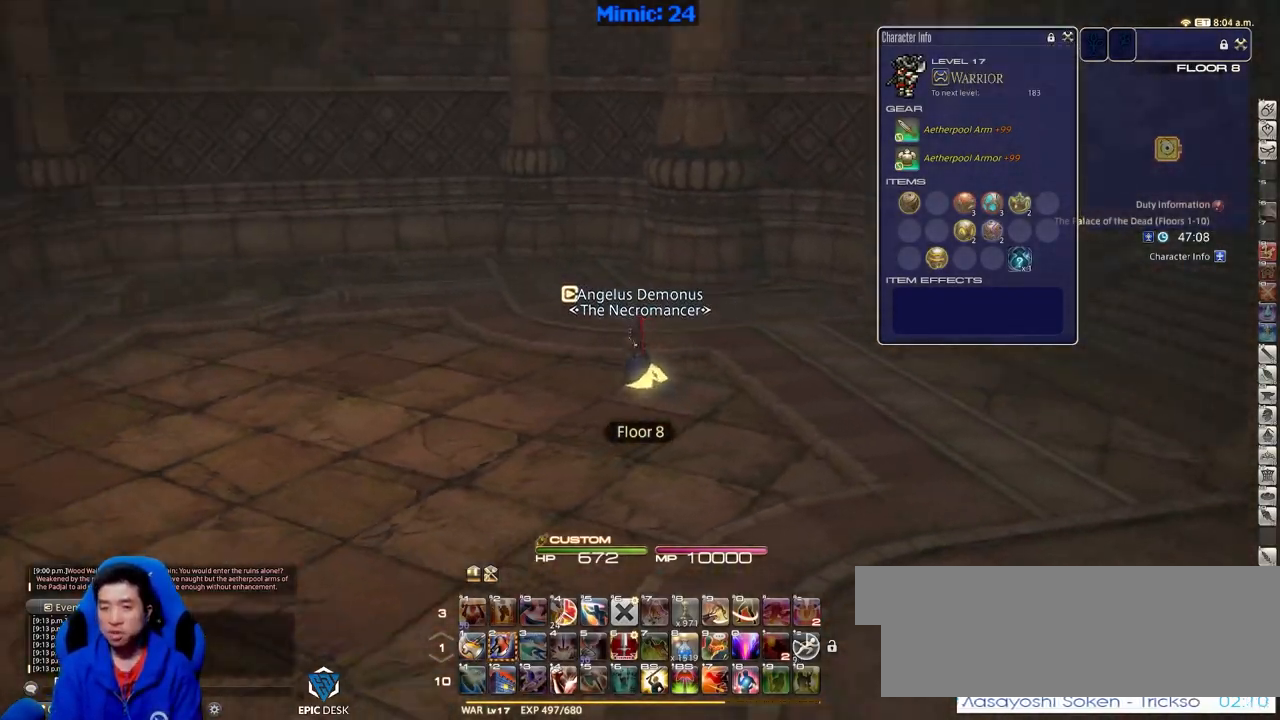
{"keys": ["a", "p", "w"], "events": [[50, "return", "up"]]}
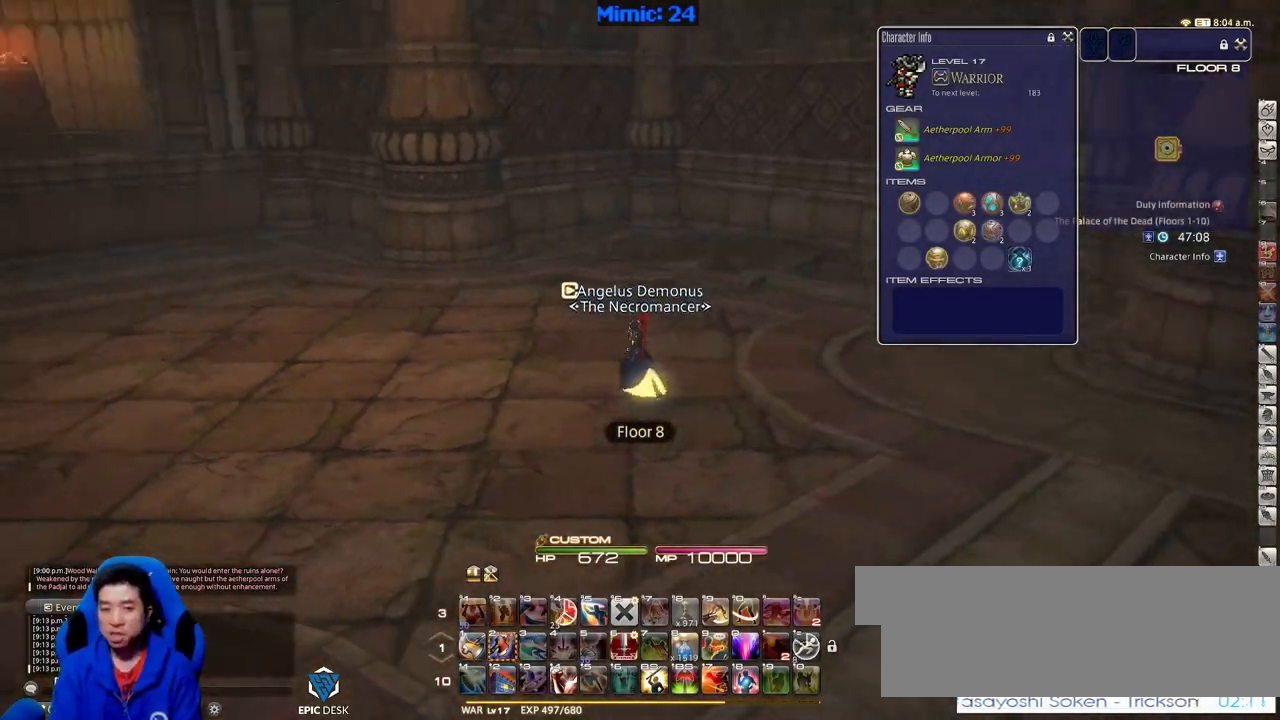
{"keys": ["a", "p", "shift_r", "w"], "events": [[250, "return", "down"], [351, "return", "up"], [451, "shift_r", "down"]]}
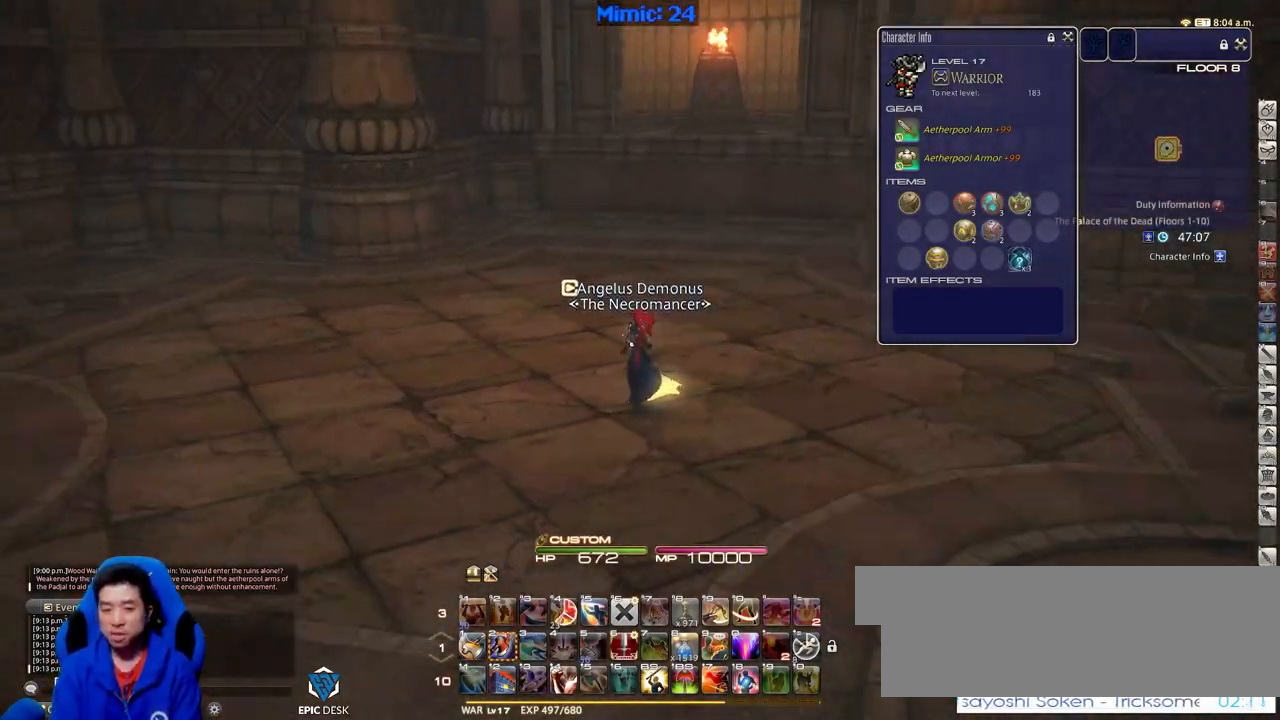
{"keys": ["a", "p"], "events": [[33, "equals", "down"], [133, "shift_r", "up"], [183, "equals", "up"], [267, "w", "up"]]}
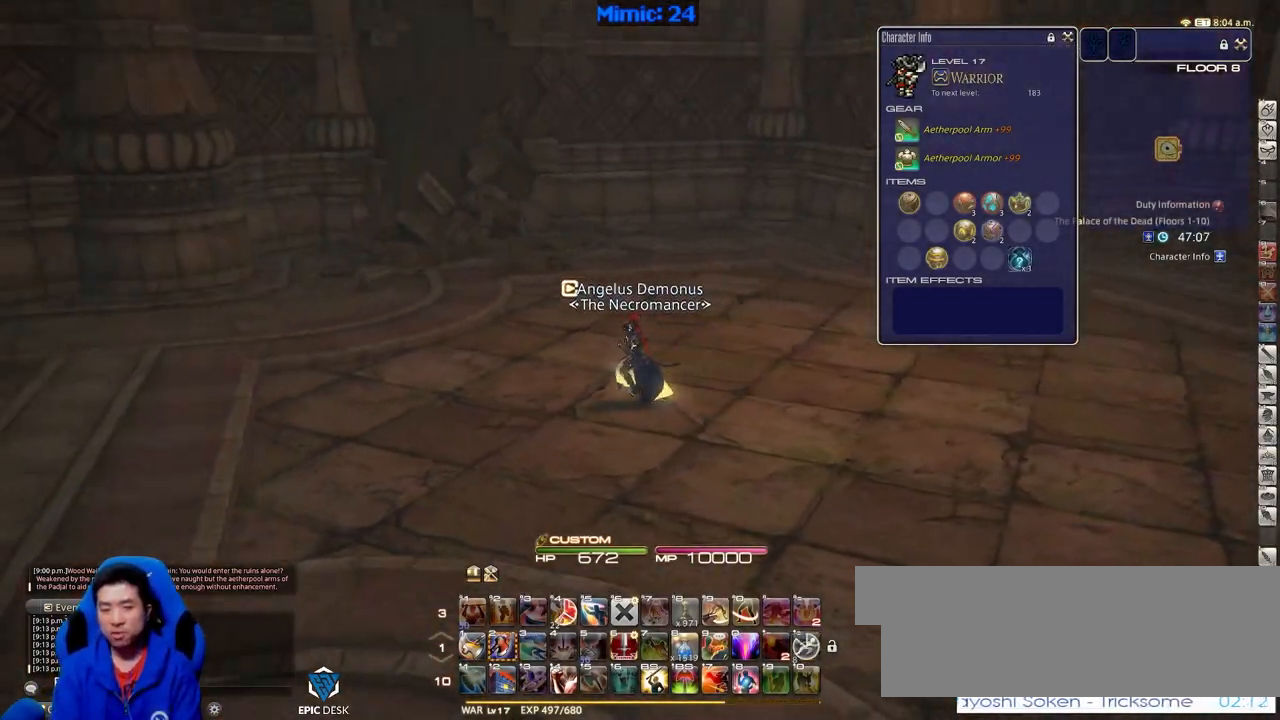
{"keys": ["a", "p", "w"], "events": [[284, "w", "down"]]}
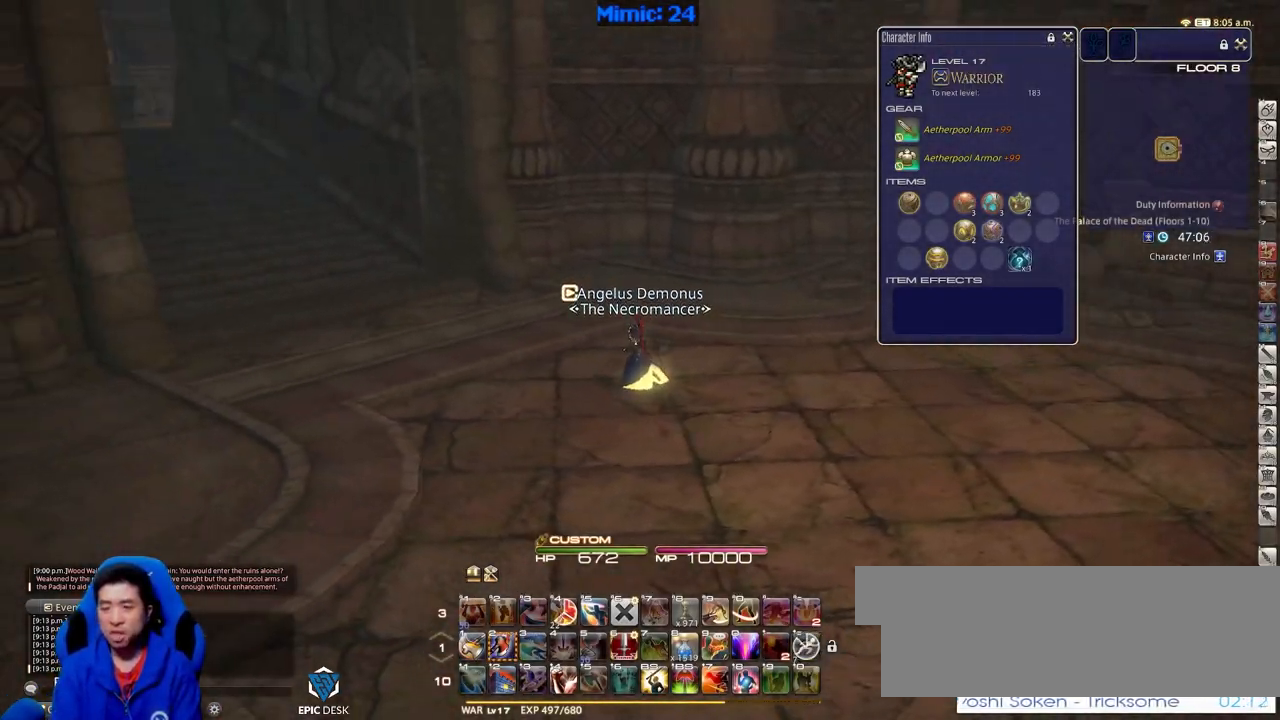
{"keys": ["w"], "events": [[400, "a", "up"], [450, "p", "up"]]}
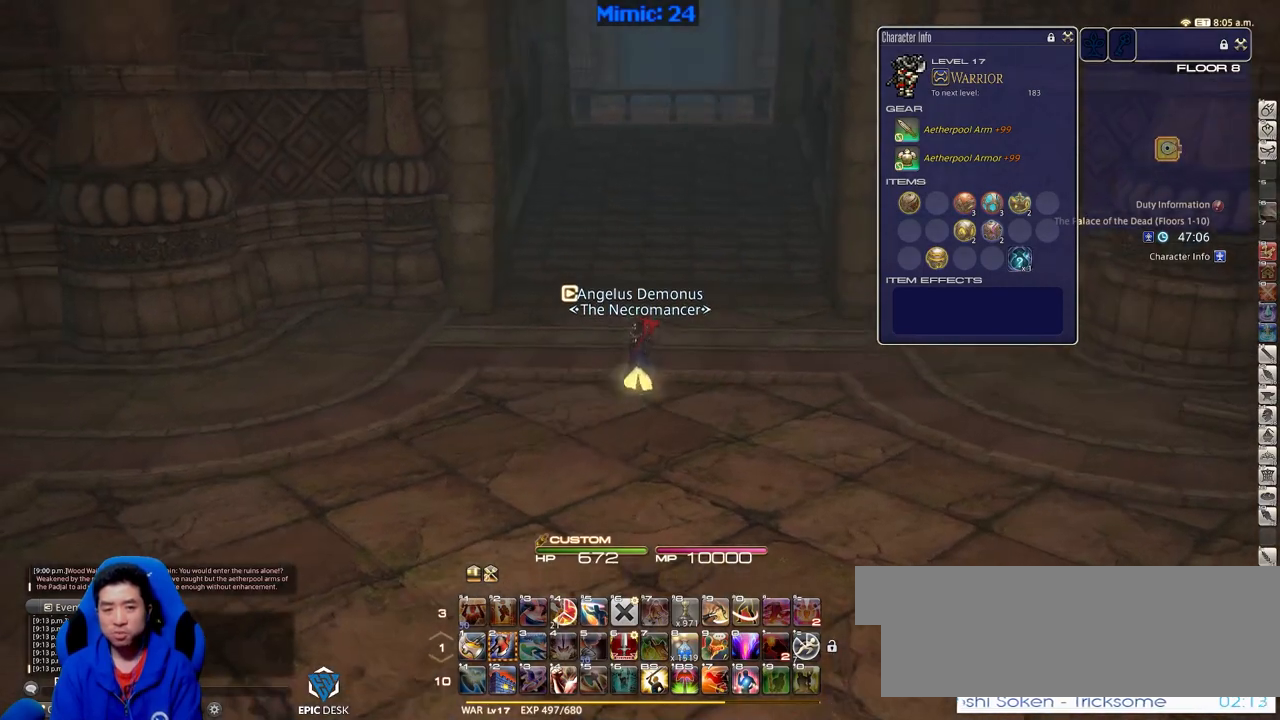
{"keys": ["w"], "events": [[417, "rbracket", "down"], [467, "rbracket", "up"]]}
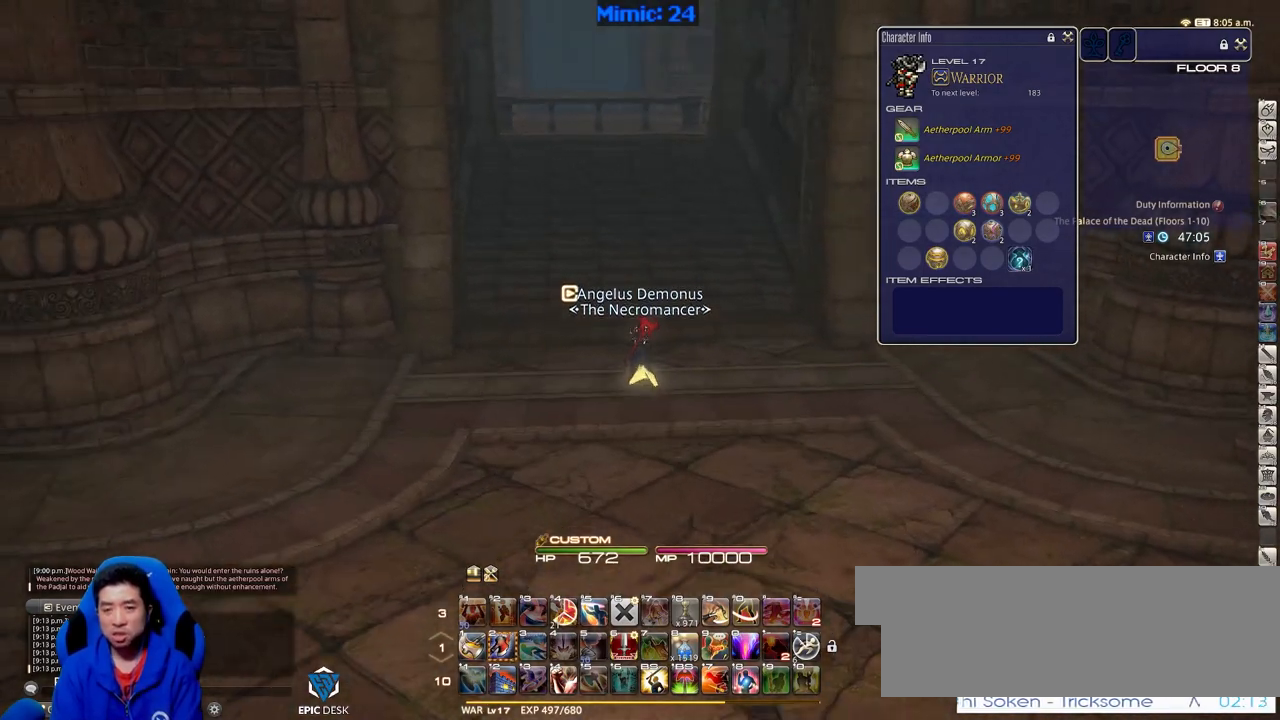
{"keys": ["w"], "events": [[333, "a", "down"], [467, "a", "up"]]}
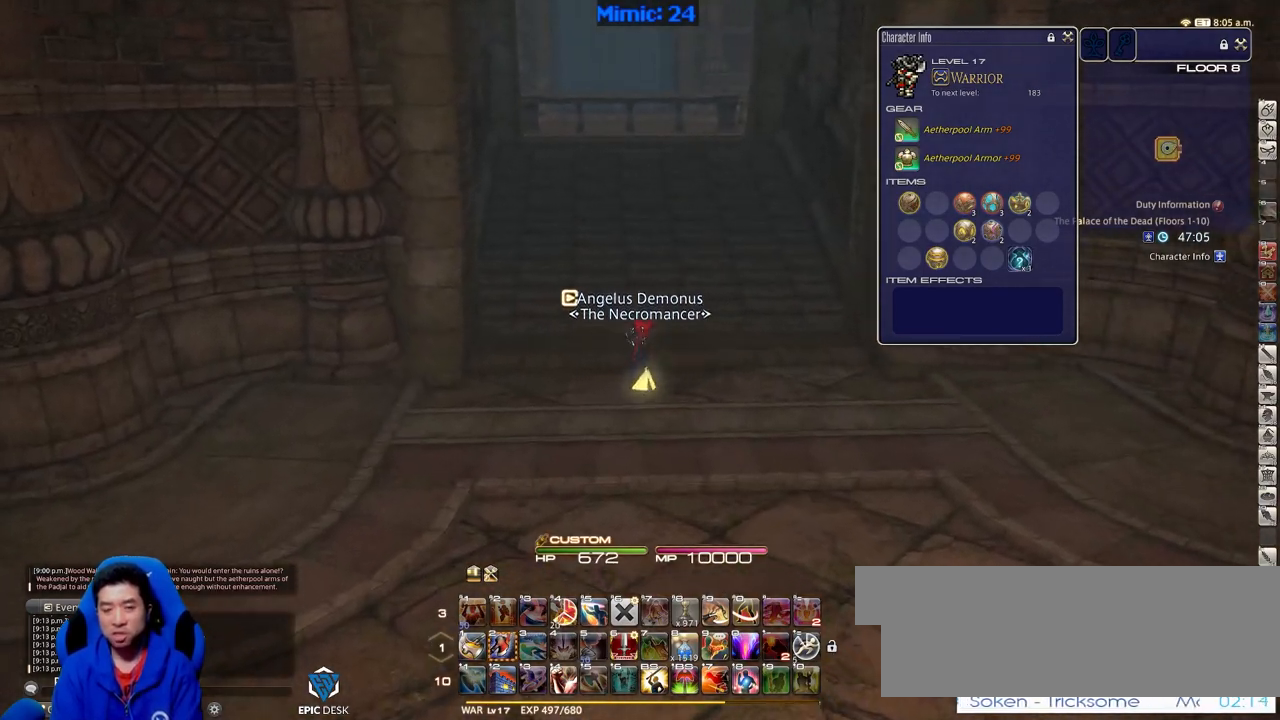
{"keys": ["w"], "events": []}
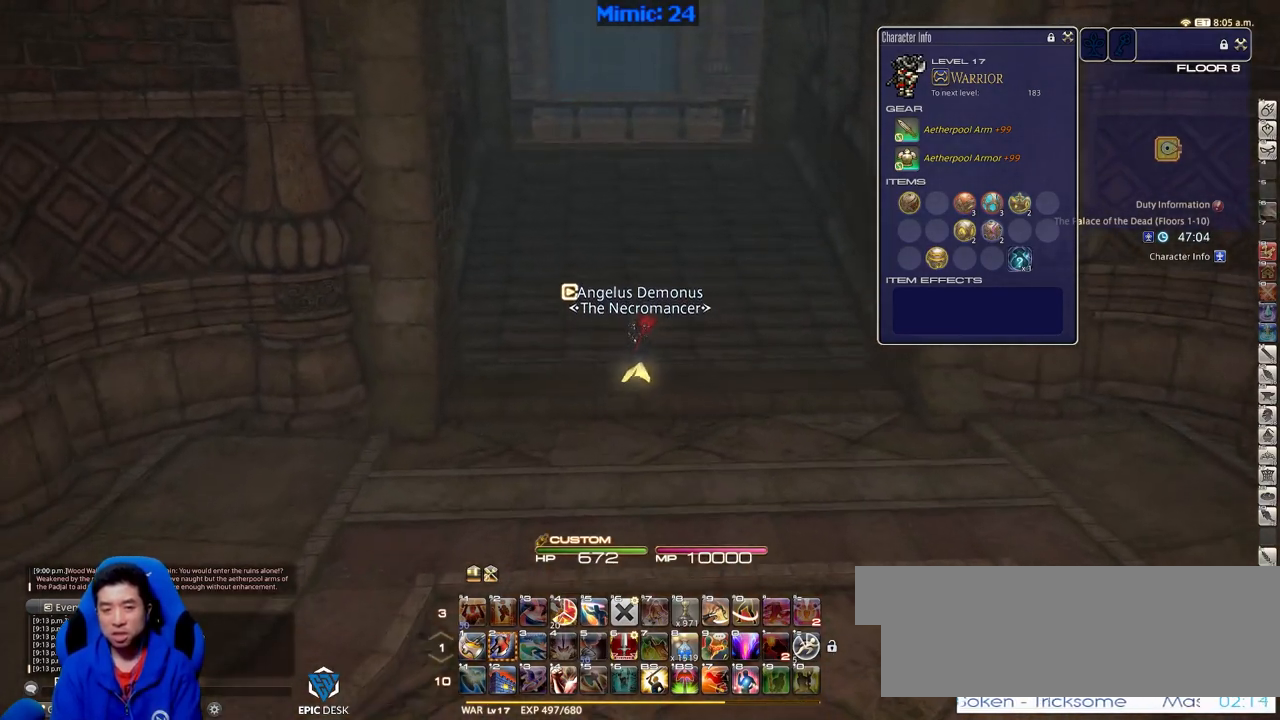
{"keys": ["w"], "events": []}
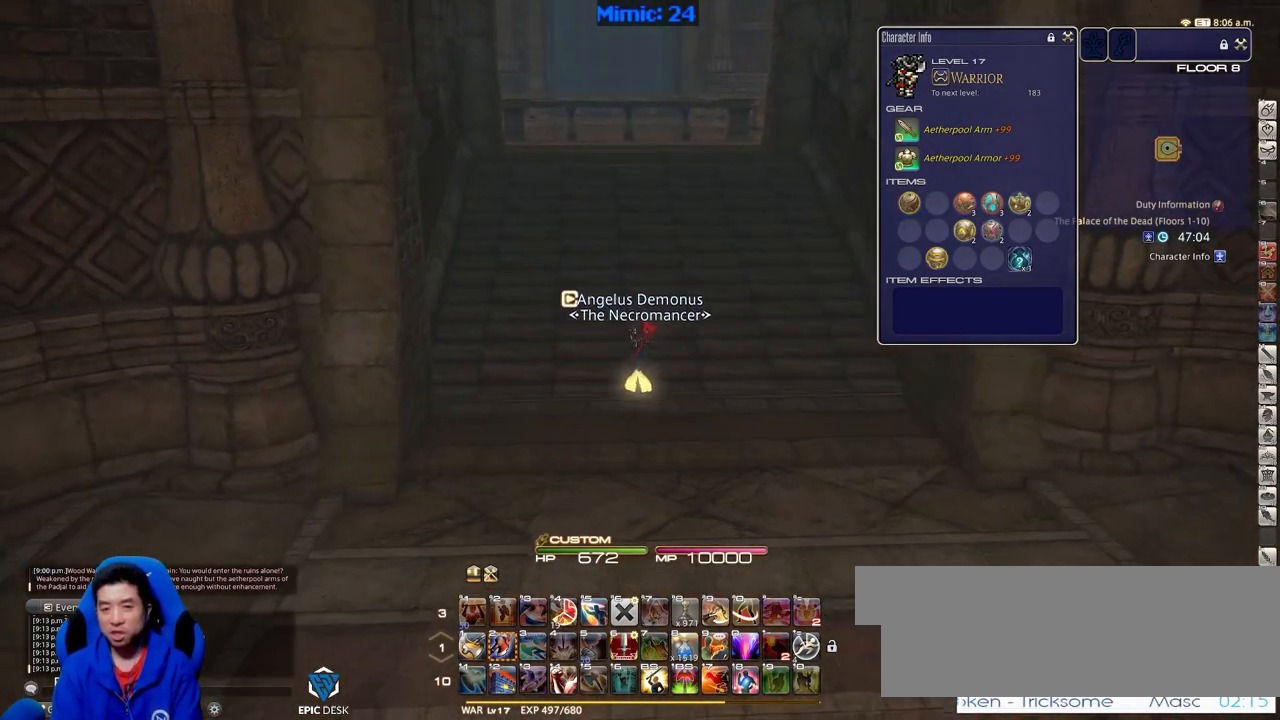
{"keys": ["w"], "events": []}
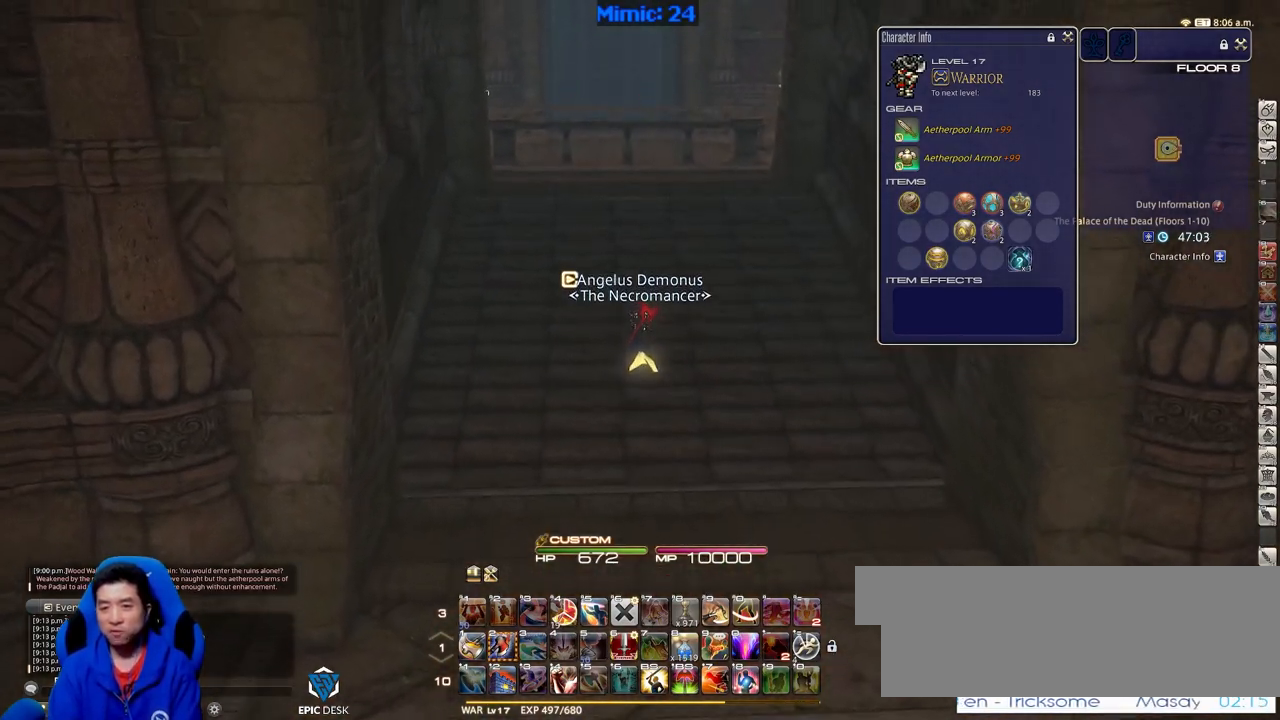
{"keys": ["w"], "events": []}
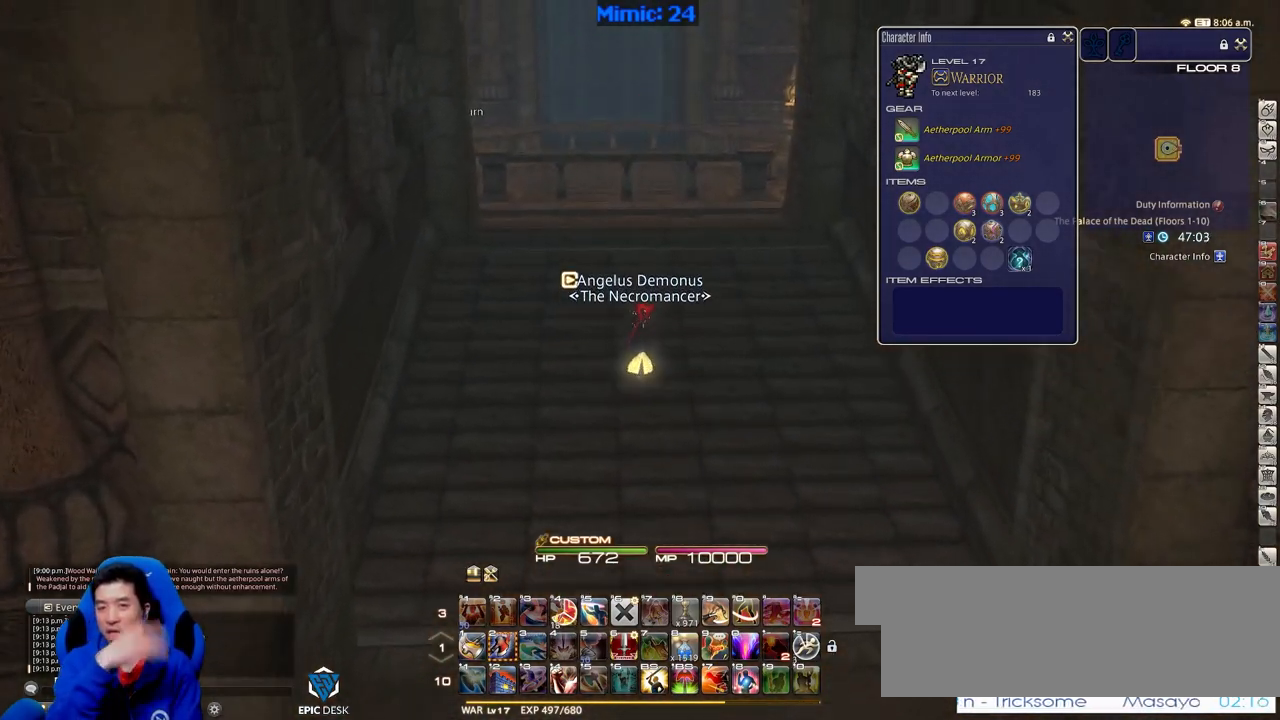
{"keys": ["w"], "events": []}
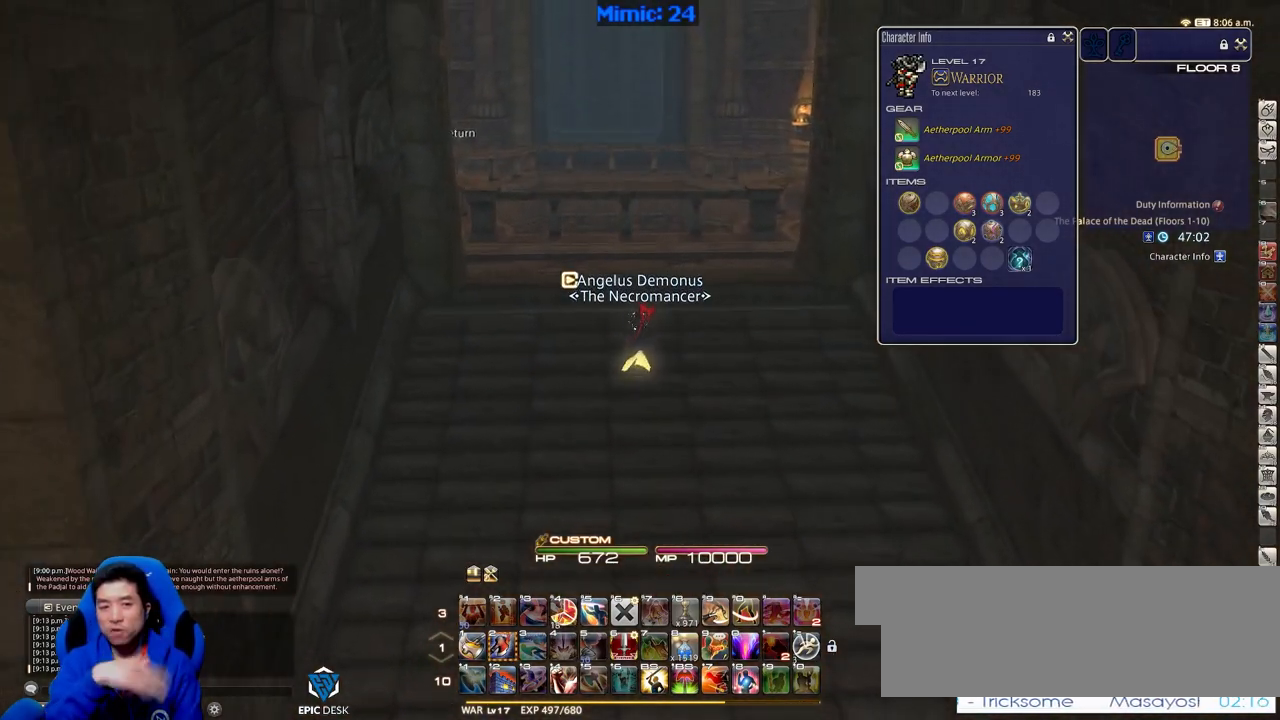
{"keys": ["w"], "events": []}
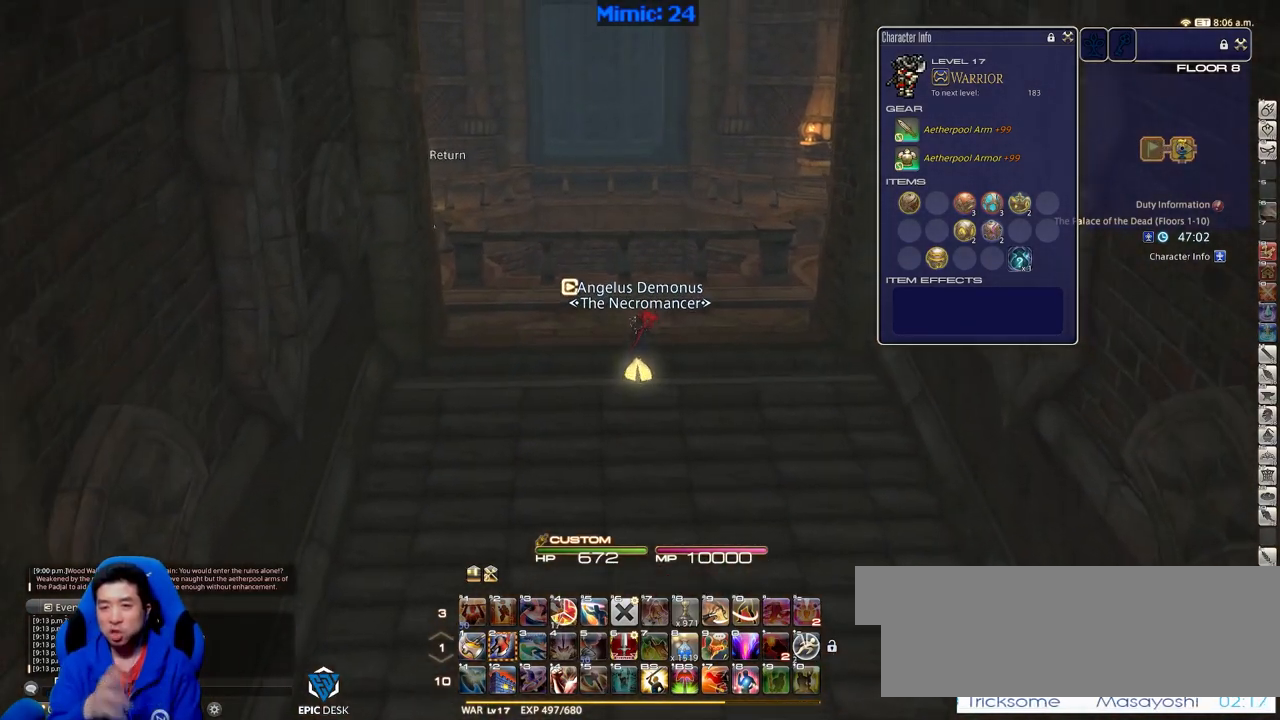
{"keys": ["a", "w"], "events": [[250, "a", "down"]]}
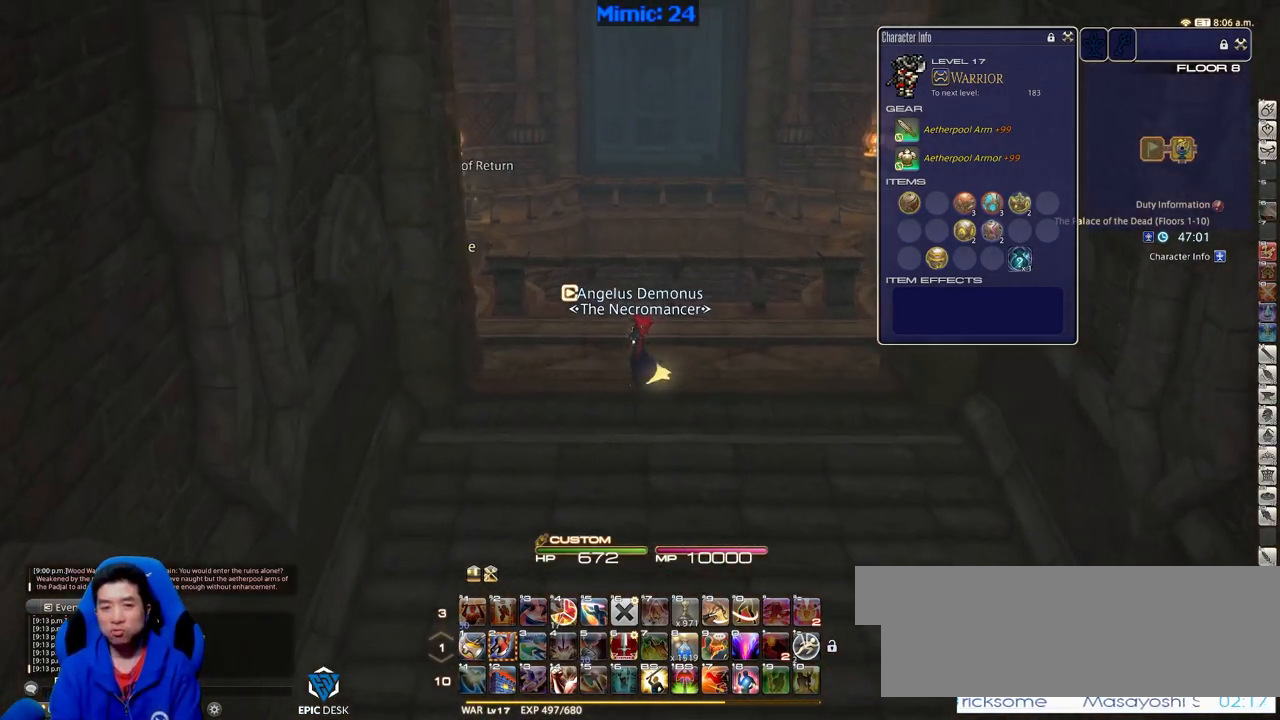
{"keys": ["w"], "events": [[83, "p", "down"], [467, "a", "up"], [501, "p", "up"]]}
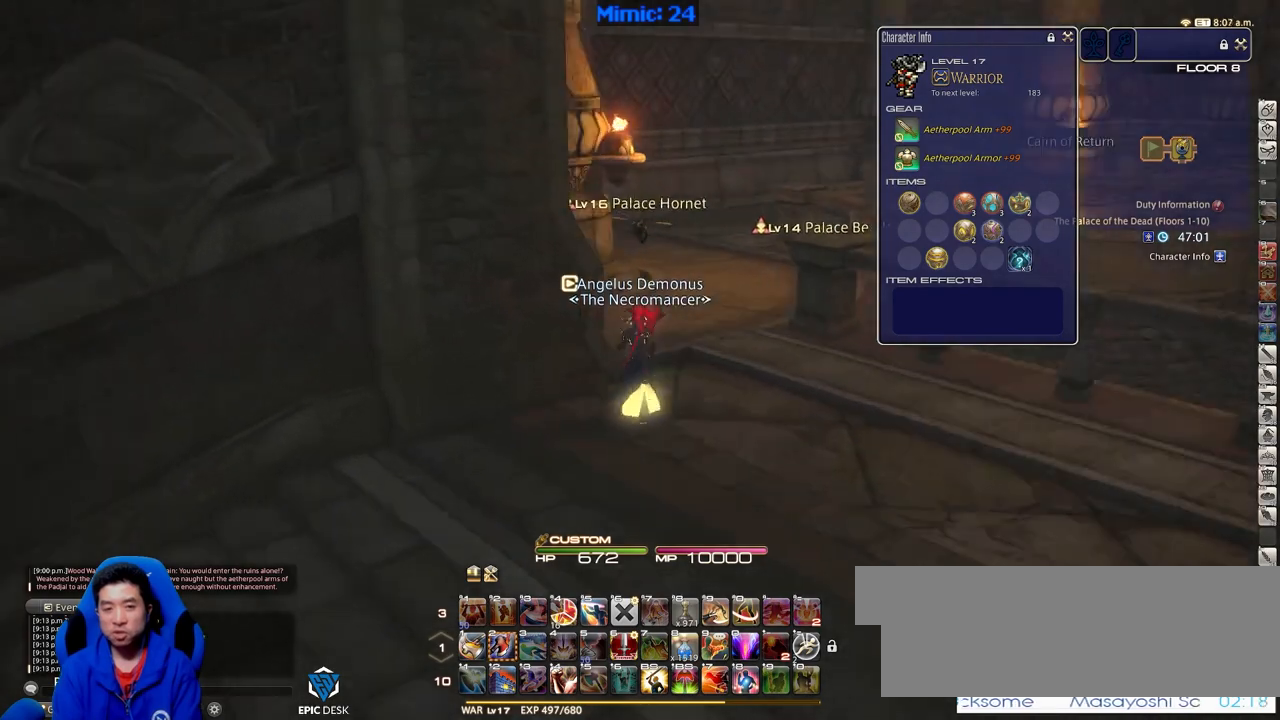
{"keys": ["p", "w"], "events": [[100, "q", "down"], [200, "q", "up"], [383, "p", "down"]]}
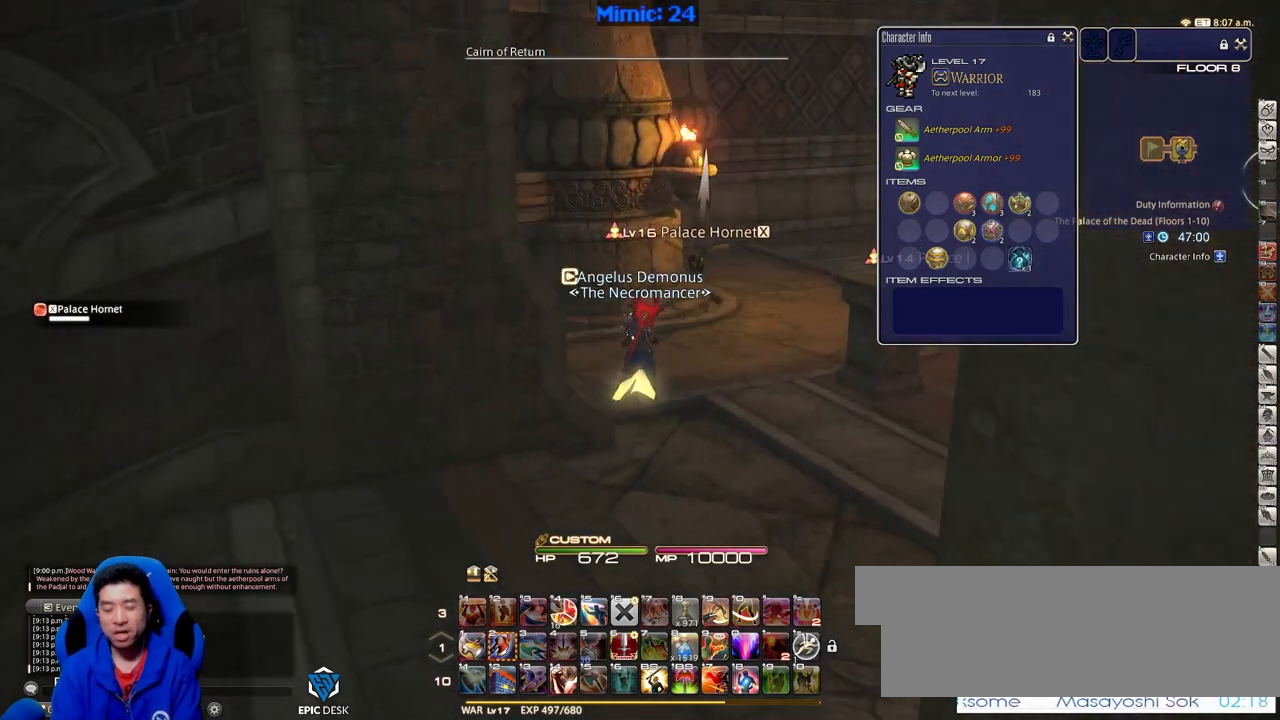
{"keys": [], "events": [[17, "p", "up"], [67, "w", "up"], [167, "alt_r", "down"], [250, "q", "down"], [350, "alt_r", "up"], [350, "q", "up"], [400, "return", "down"], [501, "return", "up"]]}
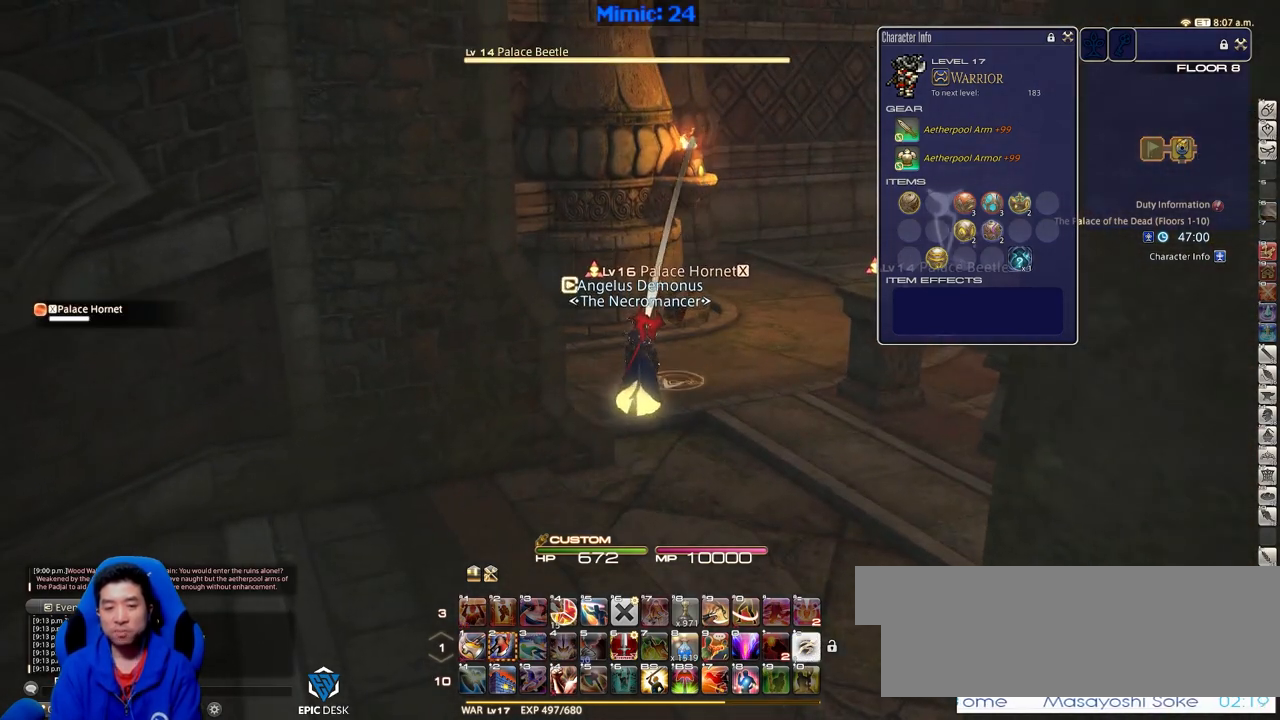
{"keys": ["alt_r", "q", "s"], "events": [[33, "s", "down"], [183, "1", "down"], [183, "rbracket", "down"], [266, "1", "up"], [266, "rbracket", "up"], [317, "1", "down"], [367, "1", "up"], [467, "alt_r", "down"], [500, "q", "down"]]}
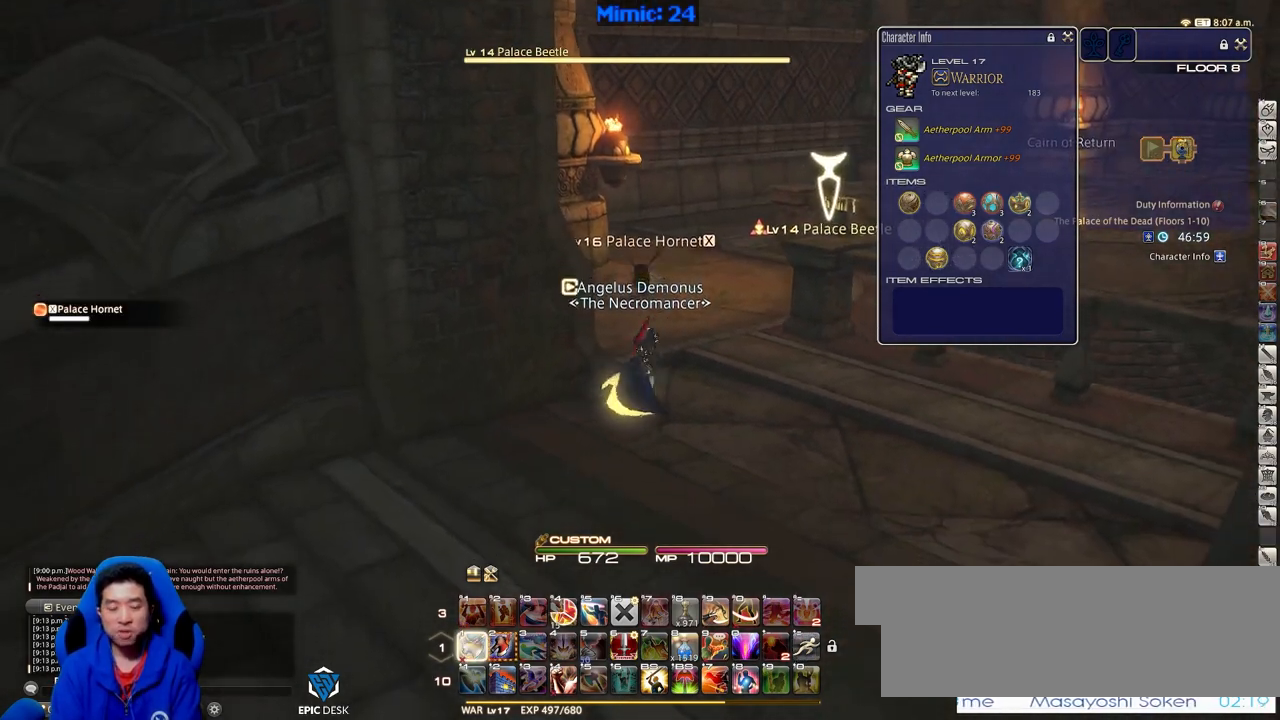
{"keys": ["w"], "events": [[150, "alt_r", "up"], [150, "q", "up"], [150, "s", "up"], [234, "w", "down"]]}
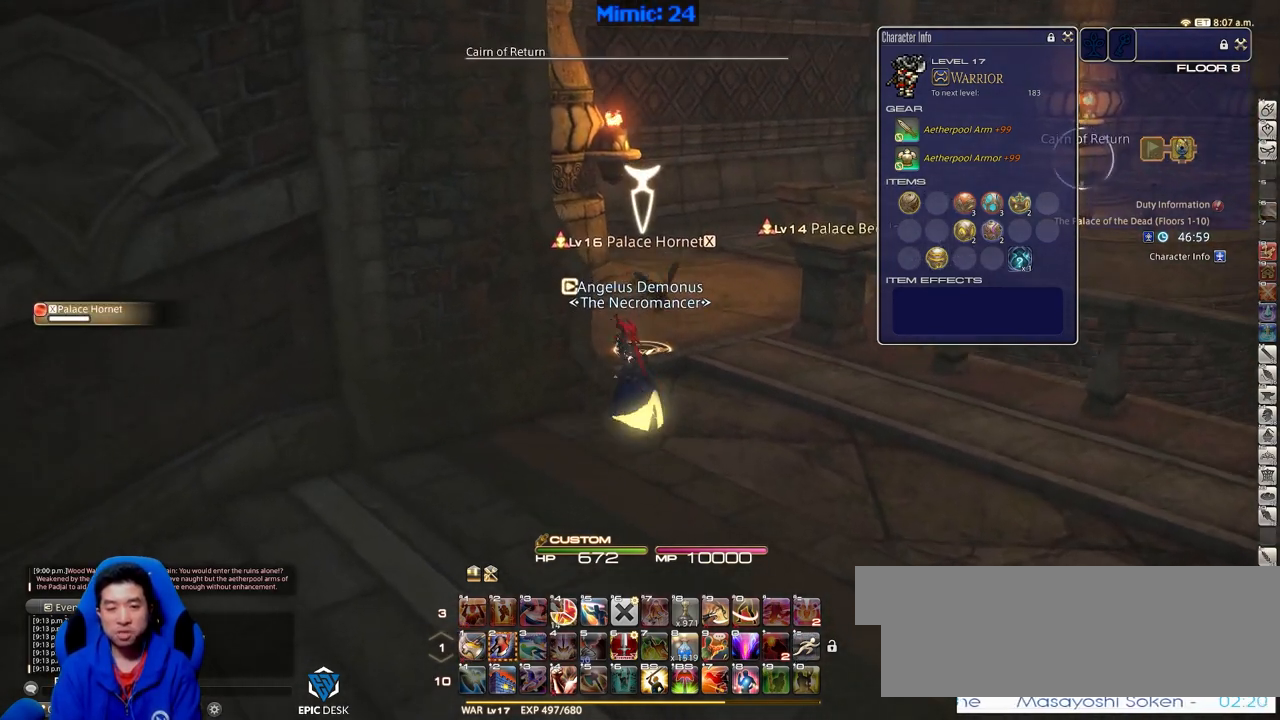
{"keys": ["alt_r", "q"], "events": [[66, "1", "down"], [166, "1", "up"], [166, "w", "up"], [250, "1", "down"], [300, "1", "up"], [350, "alt_r", "down"], [450, "q", "down"]]}
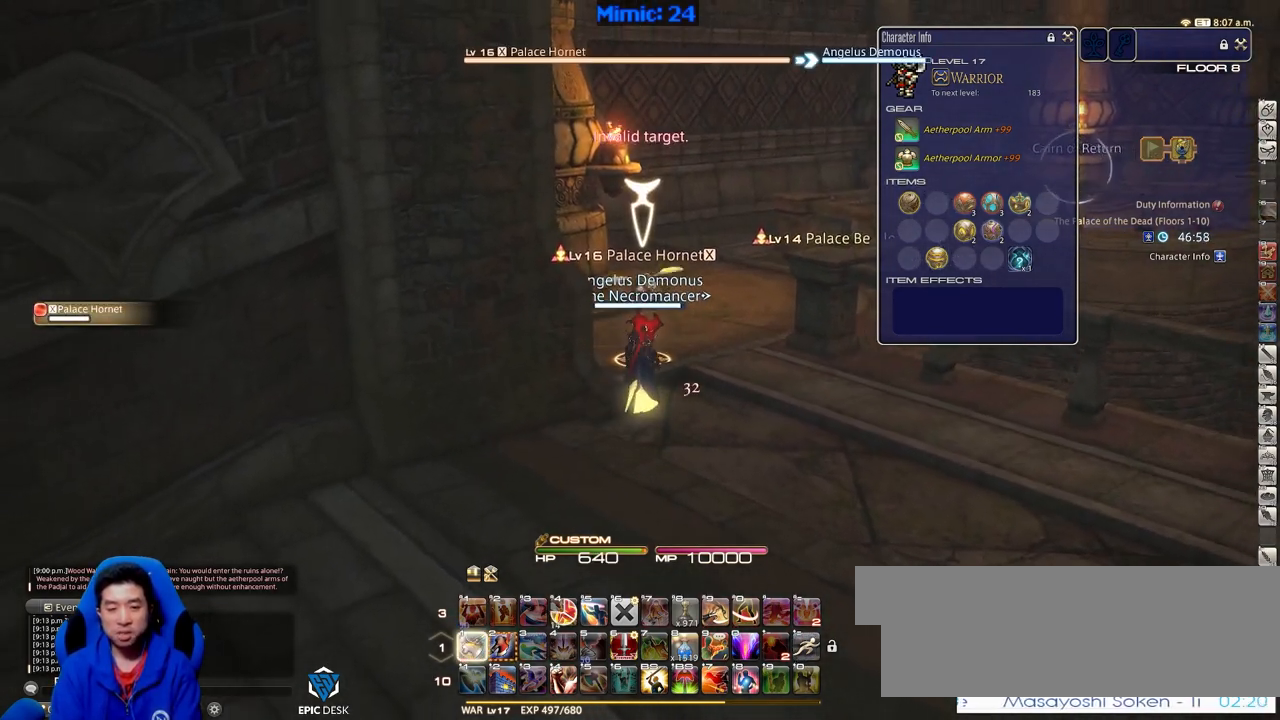
{"keys": [], "events": [[33, "alt_r", "up"], [83, "q", "up"], [184, "1", "down"], [267, "1", "up"], [317, "1", "down"], [467, "1", "up"]]}
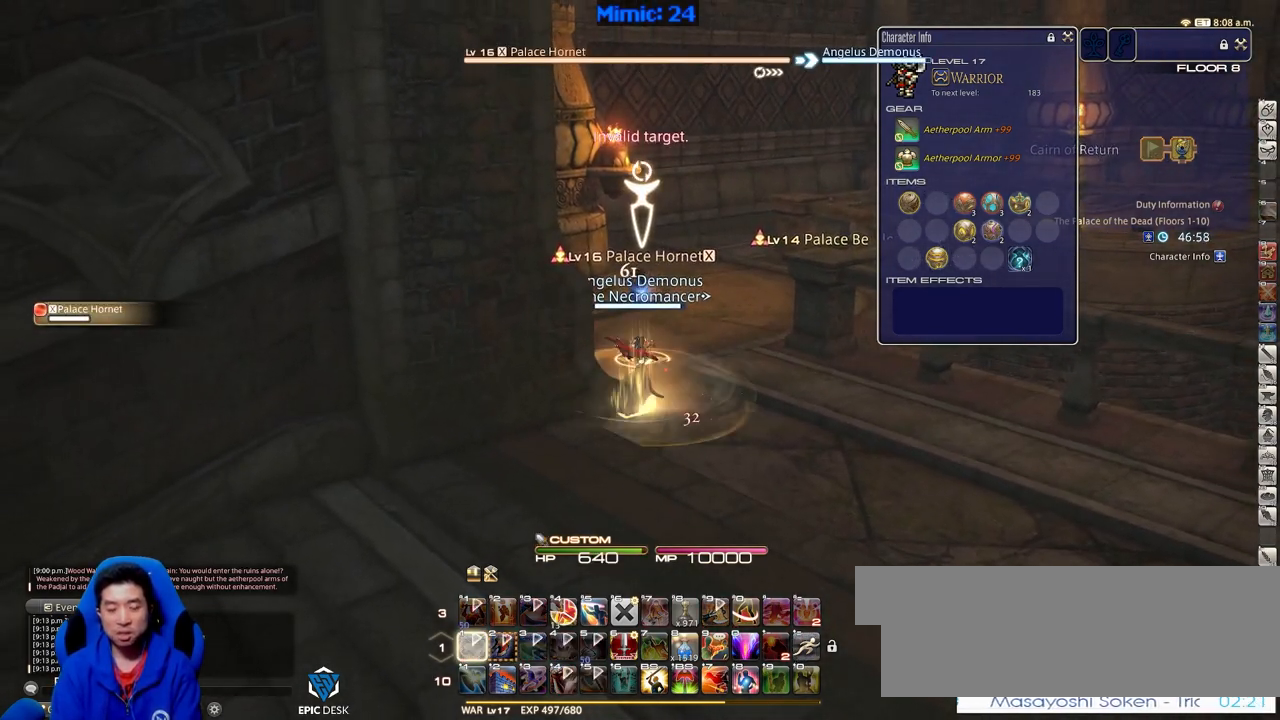
{"keys": ["p"], "events": [[100, "p", "down"]]}
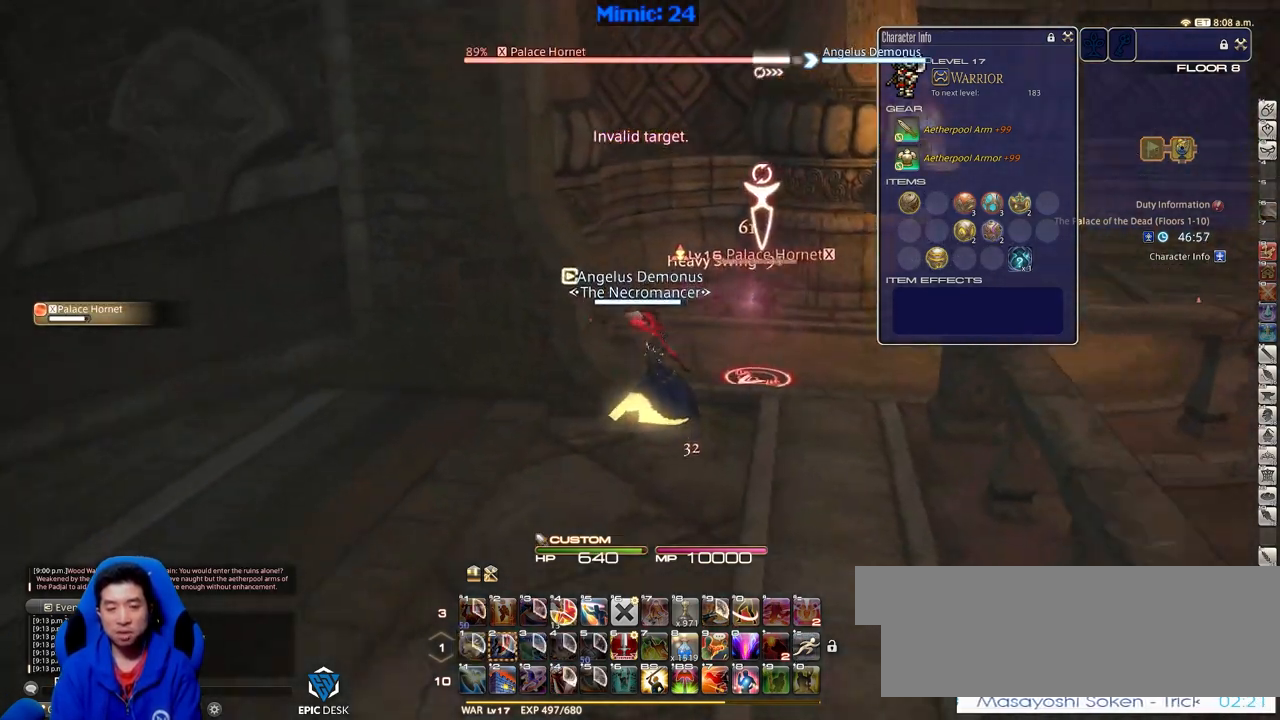
{"keys": [], "events": [[300, "p", "up"]]}
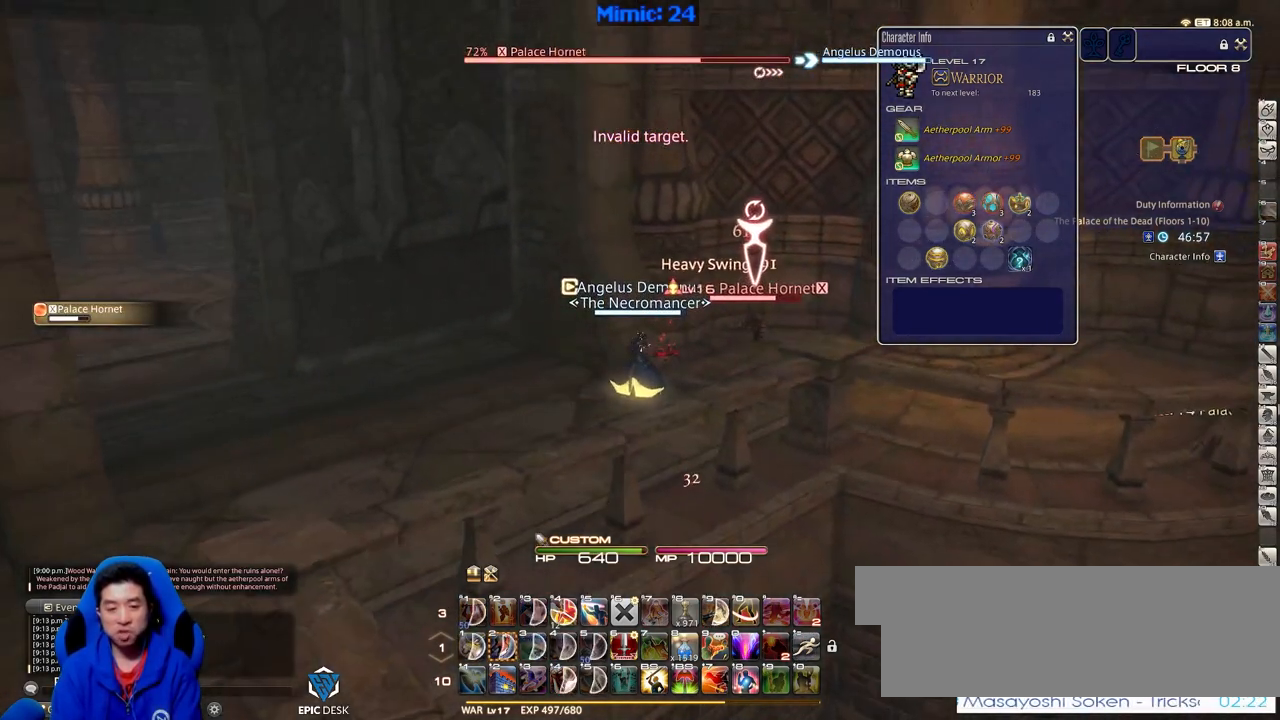
{"keys": ["rbracket"], "events": [[233, "rbracket", "down"], [417, "lbracket", "down"], [500, "lbracket", "up"]]}